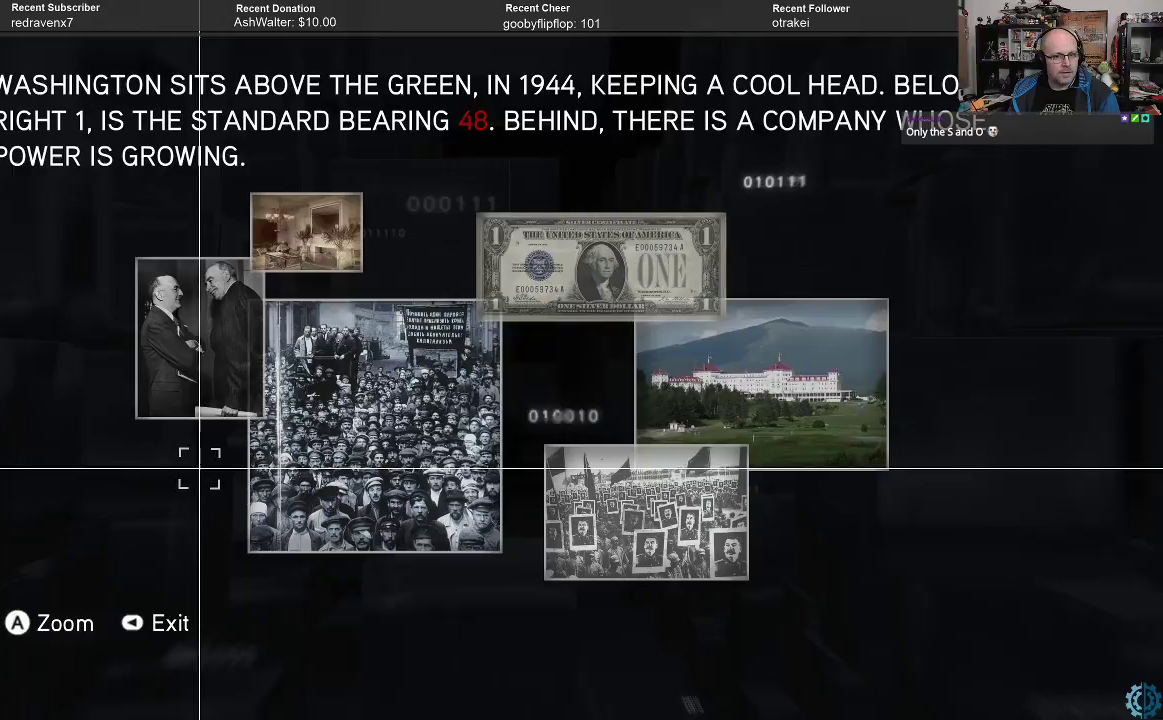
Gameplay with a controller (Xbox layout); each line is a JSON object with the inputs held at the frame after it. "events" lists button and stick changes between this image and that frame as [ms after this image, input, new state], when the widget could be followed in between.
{"buttons": [], "left_stick": "right", "right_stick": "center", "events": [[367, "left_stick", "right"]]}
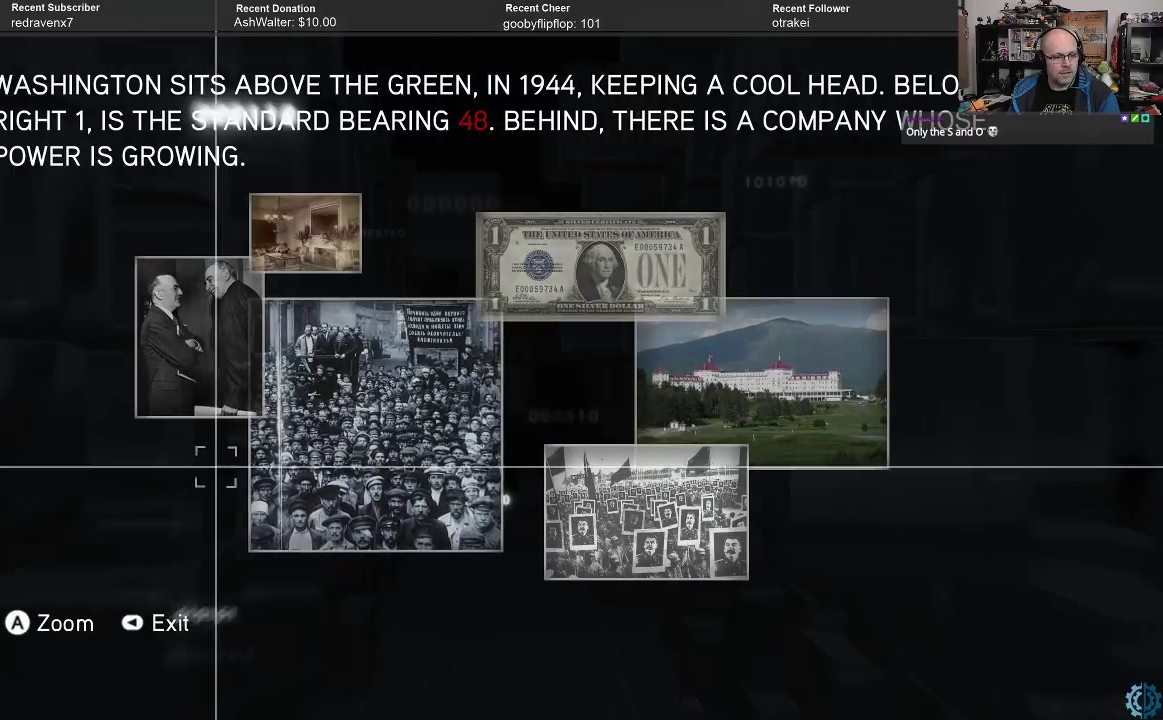
{"buttons": [], "left_stick": "center", "right_stick": "center", "events": [[100, "left_stick", "up-right"], [433, "left_stick", "center"]]}
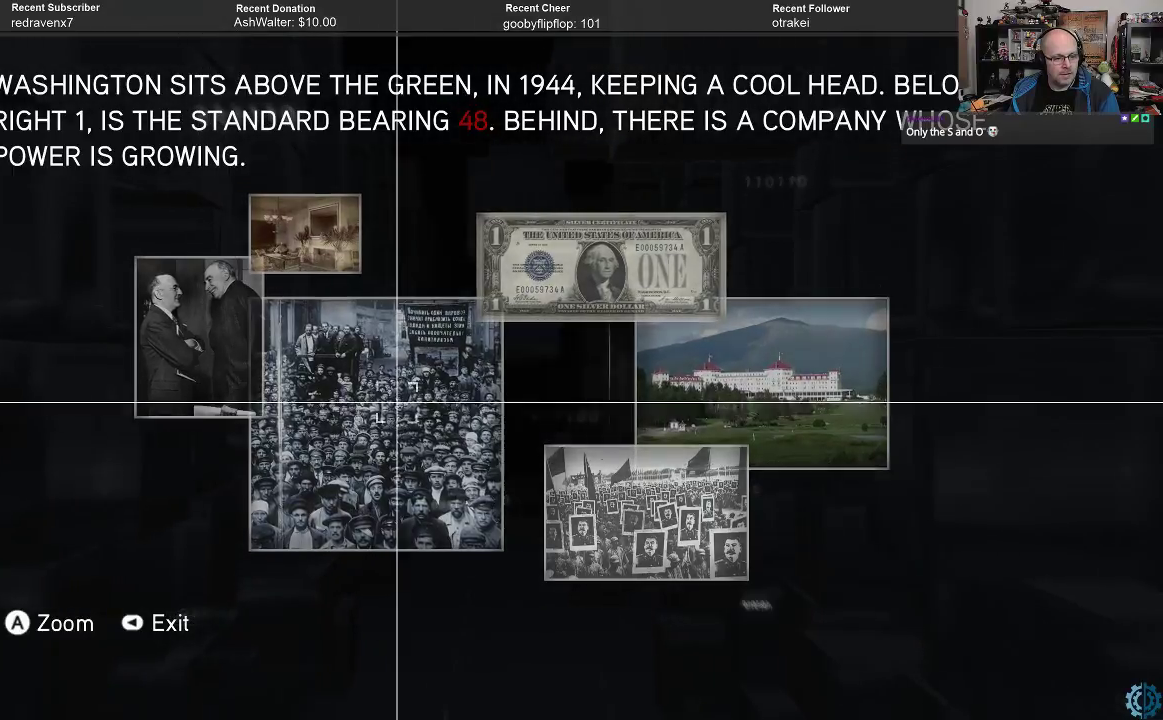
{"buttons": [], "left_stick": "left", "right_stick": "center", "events": [[500, "left_stick", "left"]]}
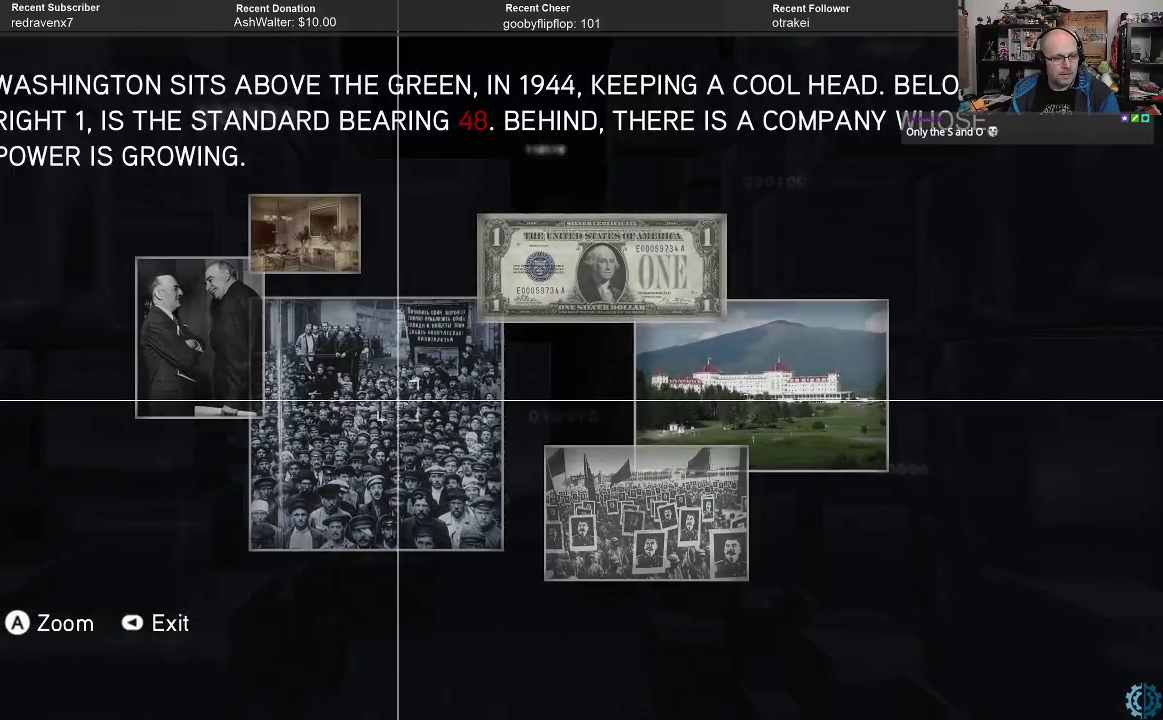
{"buttons": [], "left_stick": "center", "right_stick": "center", "events": [[333, "left_stick", "center"]]}
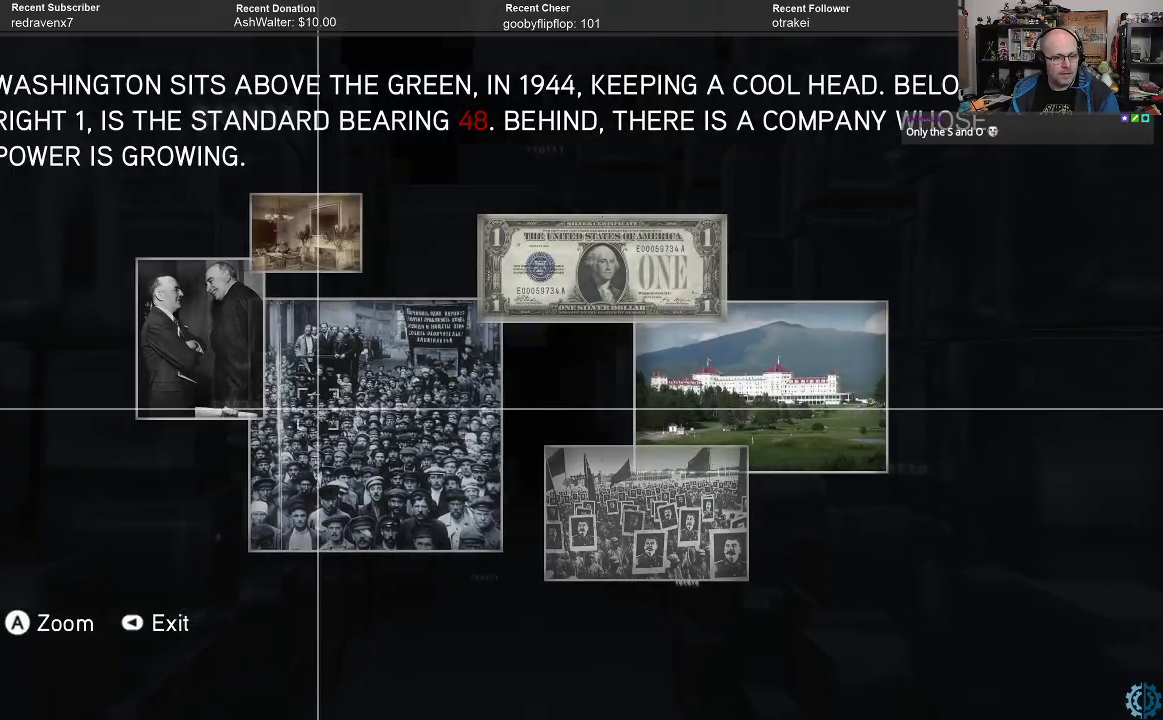
{"buttons": [], "left_stick": "center", "right_stick": "center", "events": []}
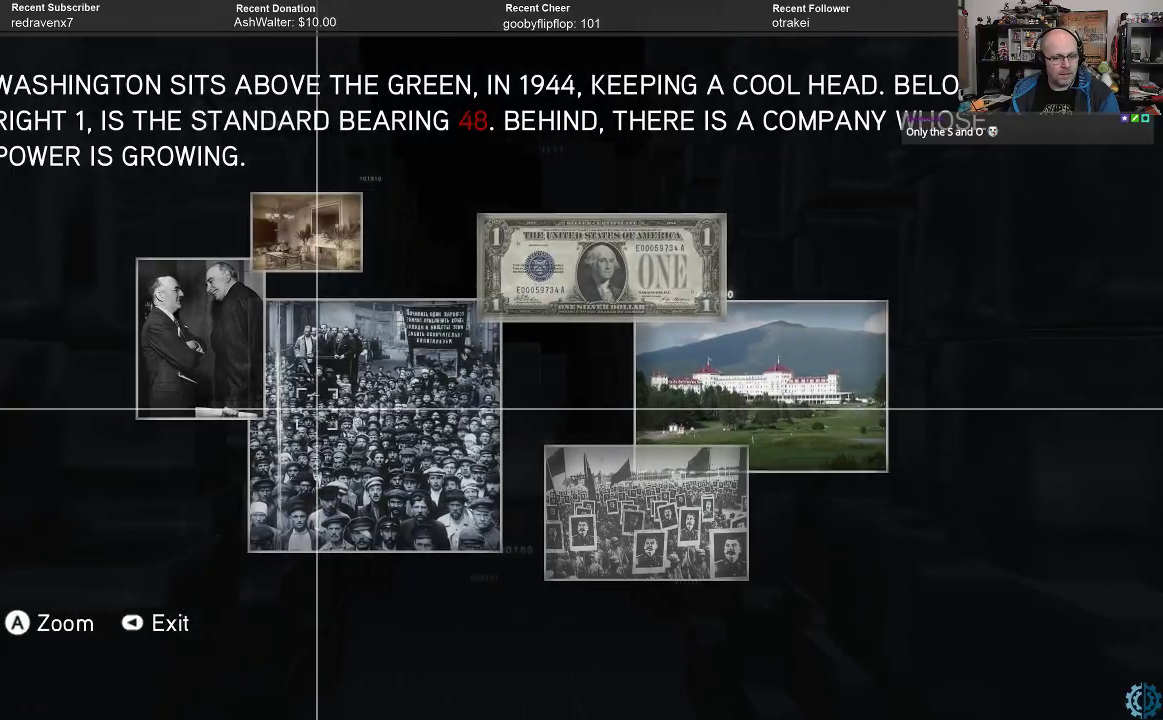
{"buttons": [], "left_stick": "center", "right_stick": "center", "events": [[133, "left_stick", "down"], [467, "left_stick", "center"]]}
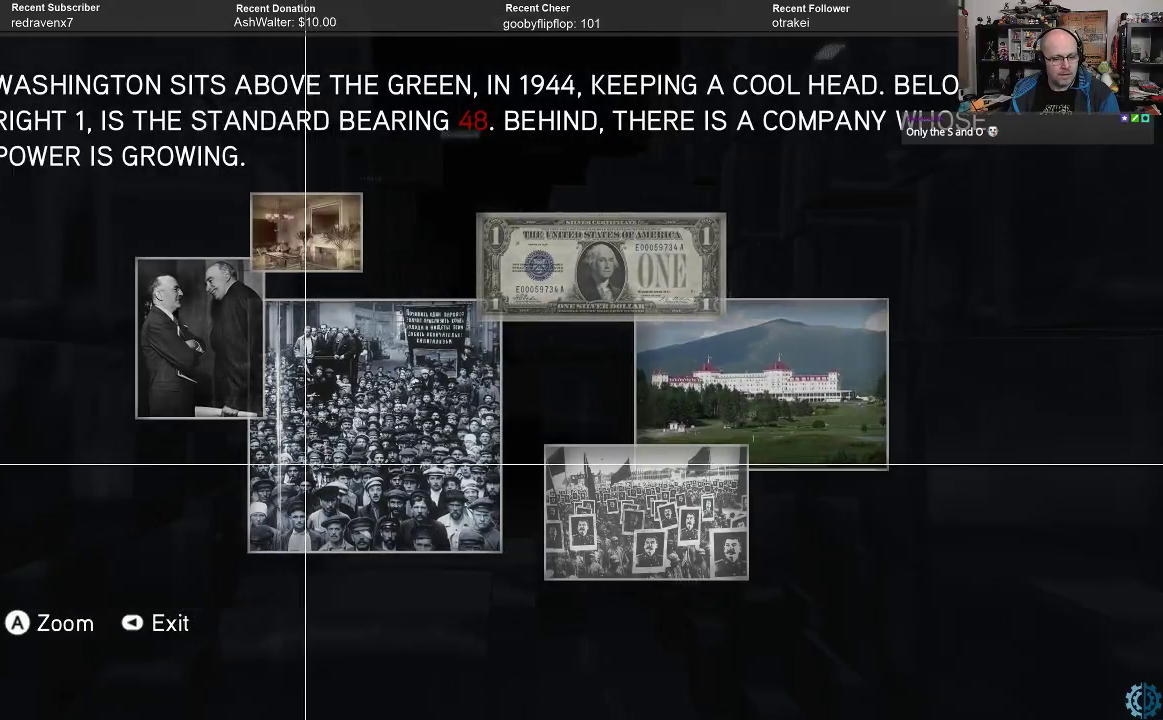
{"buttons": [], "left_stick": "center", "right_stick": "center", "events": []}
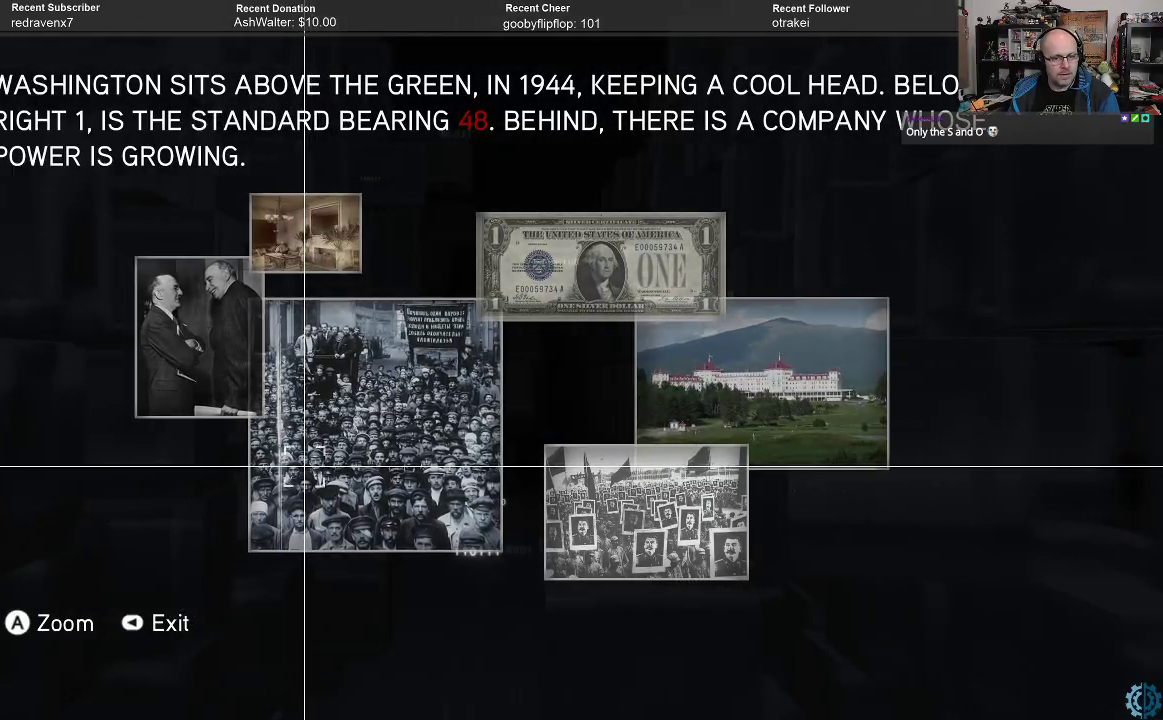
{"buttons": [], "left_stick": "center", "right_stick": "center", "events": []}
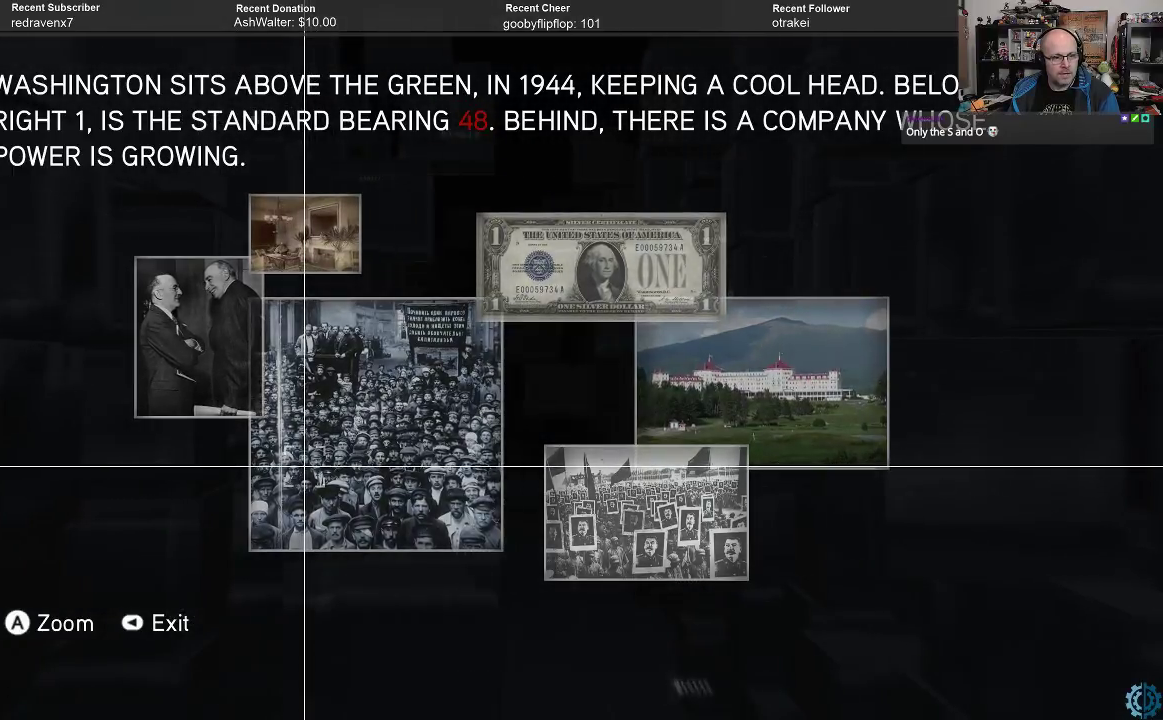
{"buttons": [], "left_stick": "center", "right_stick": "center", "events": []}
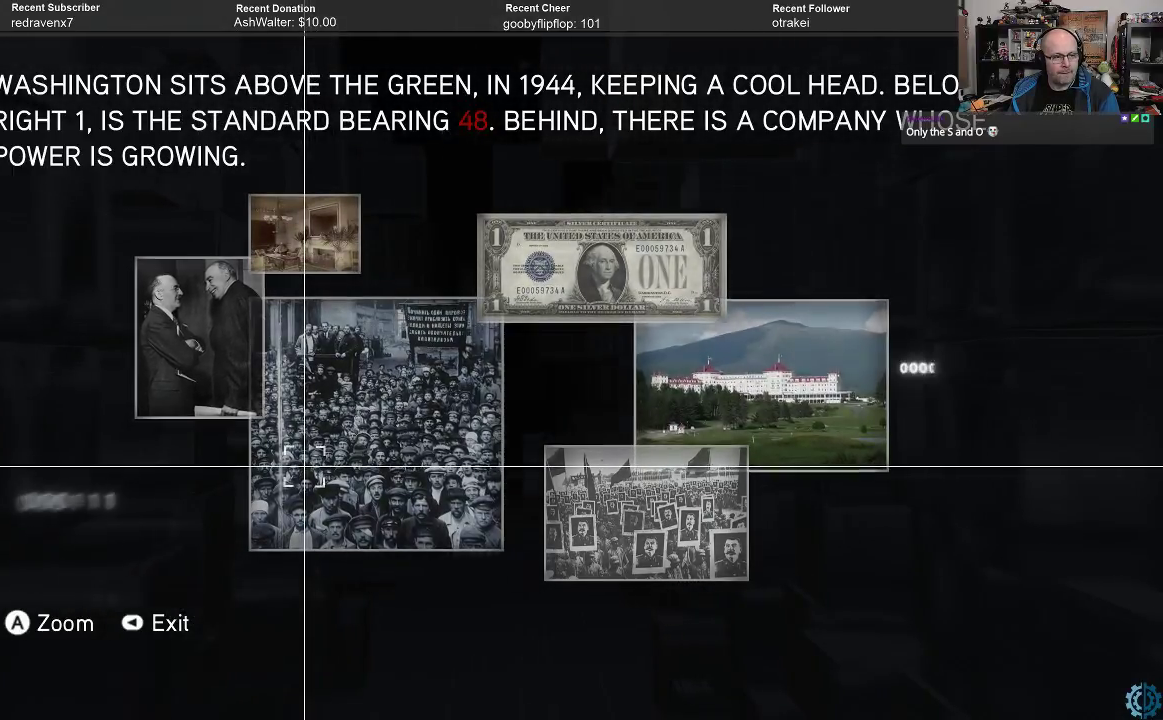
{"buttons": [], "left_stick": "center", "right_stick": "center", "events": []}
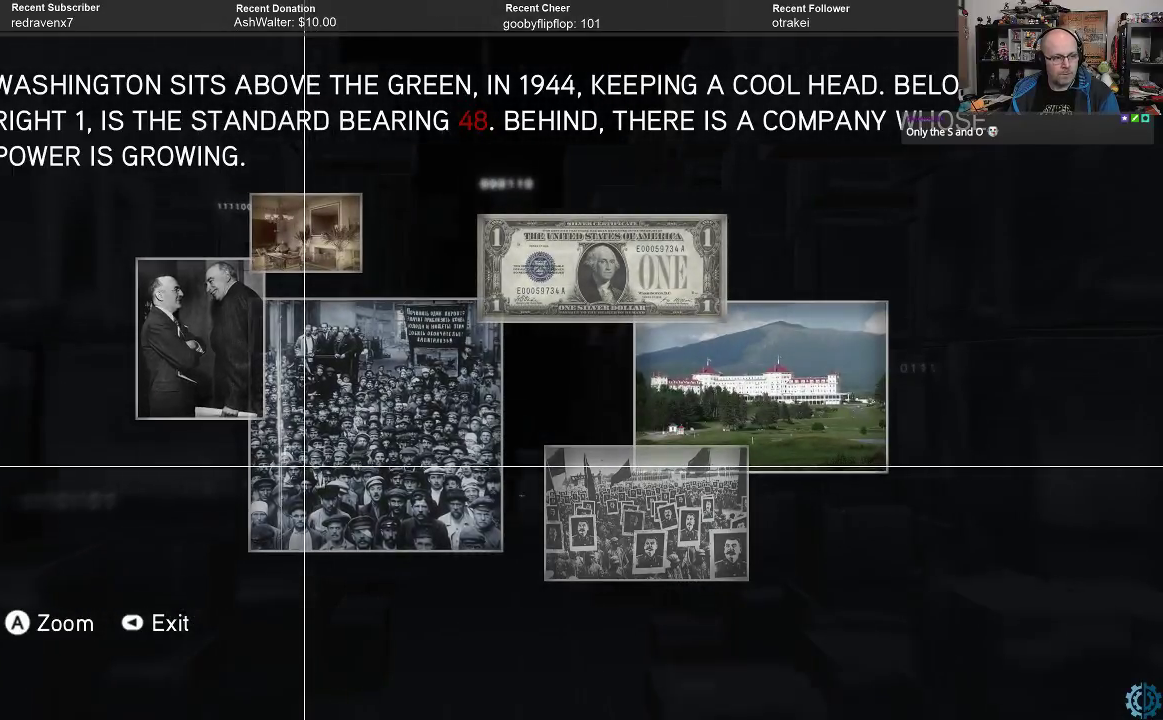
{"buttons": [], "left_stick": "center", "right_stick": "center", "events": []}
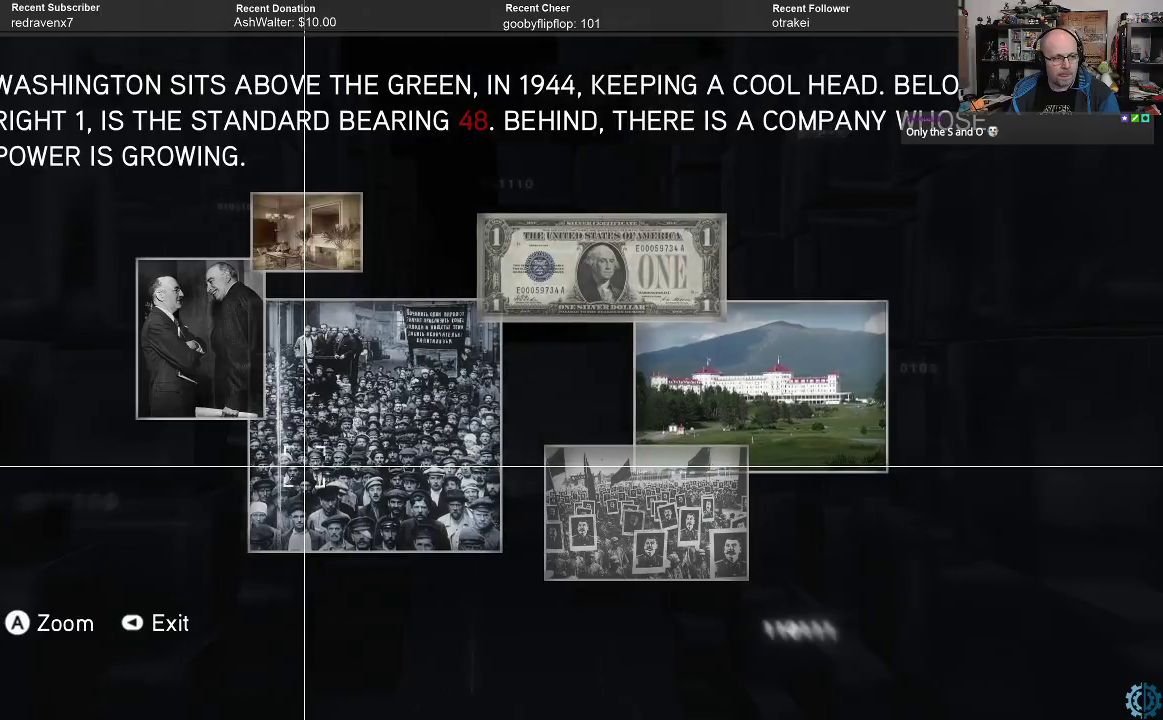
{"buttons": [], "left_stick": "center", "right_stick": "center", "events": []}
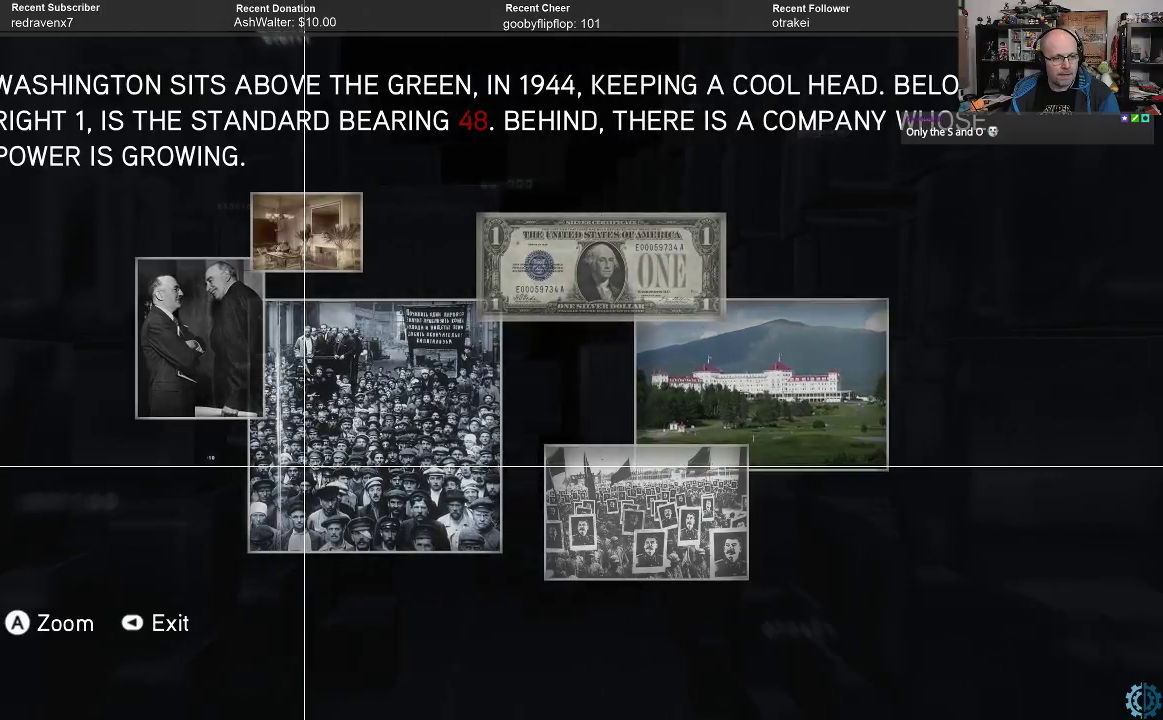
{"buttons": [], "left_stick": "center", "right_stick": "center", "events": []}
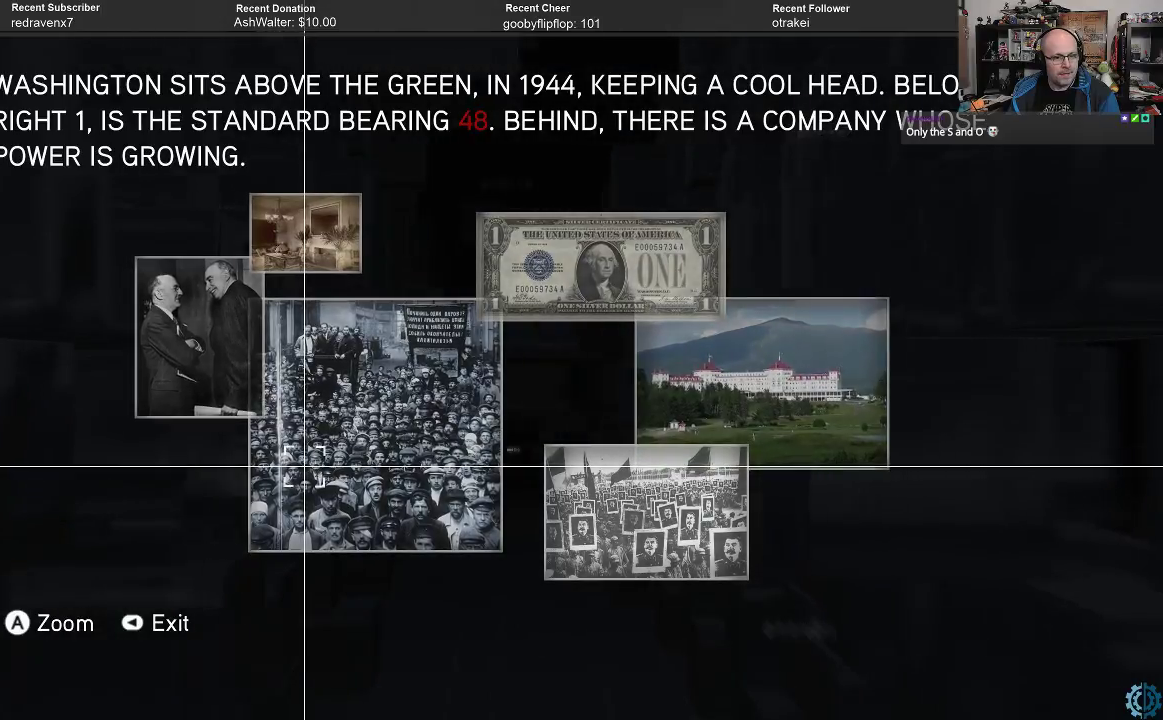
{"buttons": [], "left_stick": "center", "right_stick": "center", "events": []}
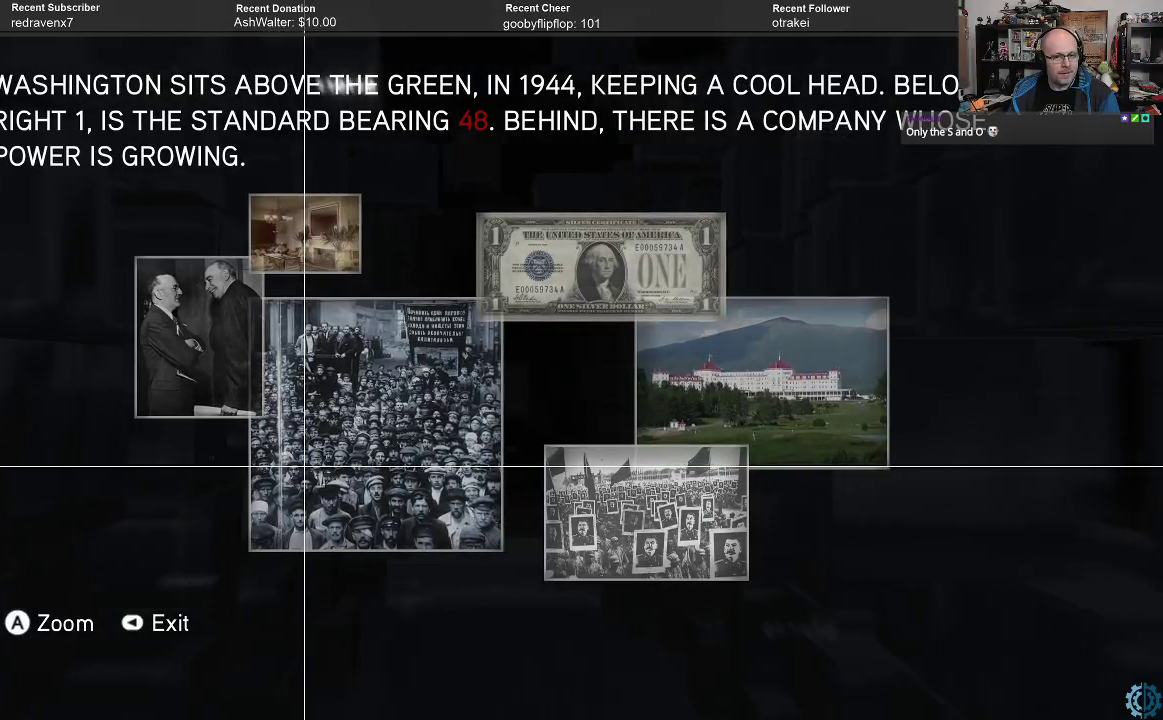
{"buttons": [], "left_stick": "center", "right_stick": "center", "events": []}
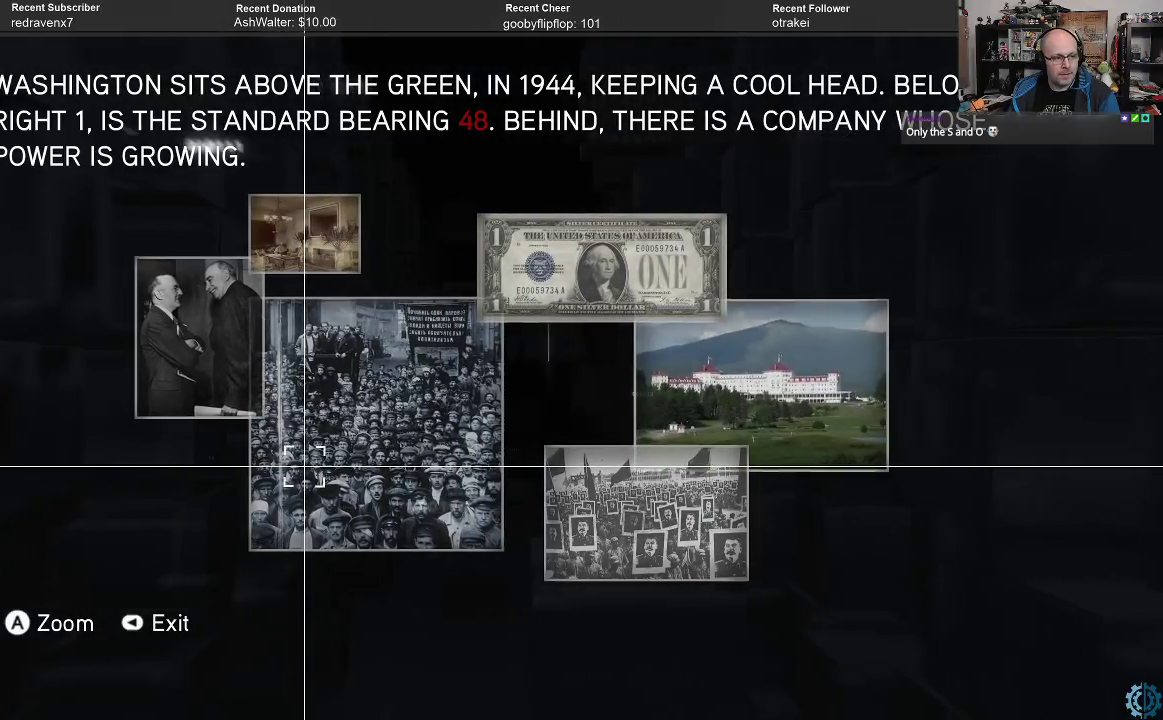
{"buttons": [], "left_stick": "center", "right_stick": "center", "events": []}
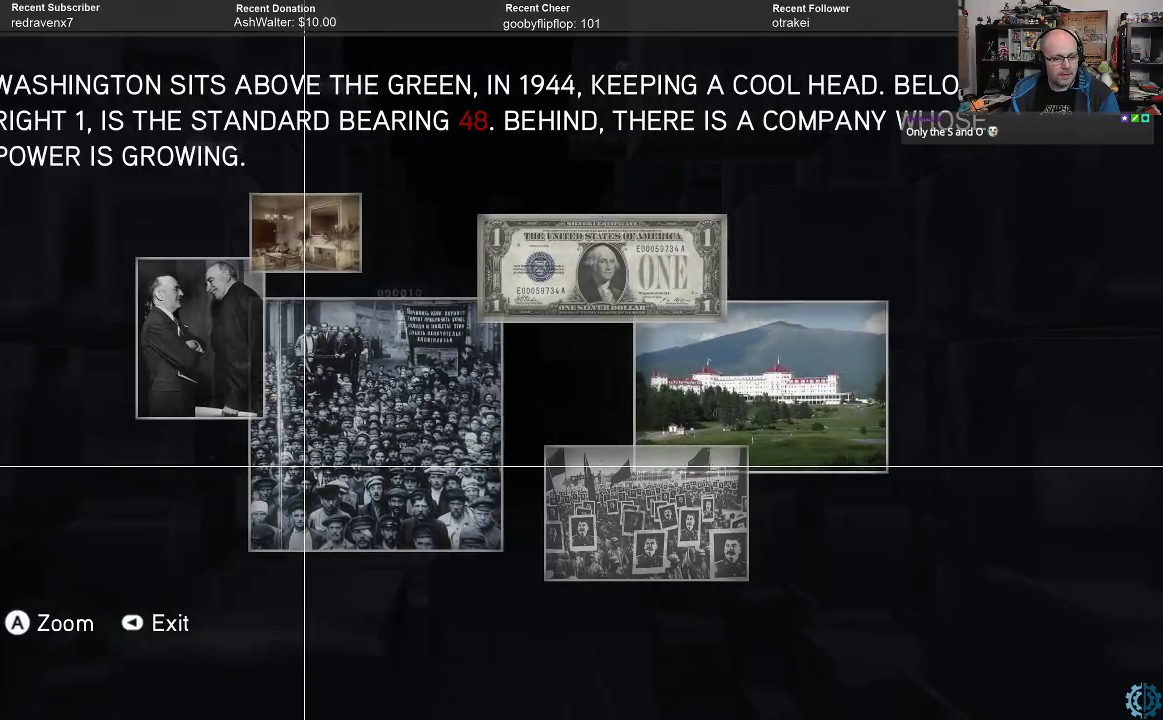
{"buttons": [], "left_stick": "down-right", "right_stick": "center", "events": [[433, "left_stick", "down-right"]]}
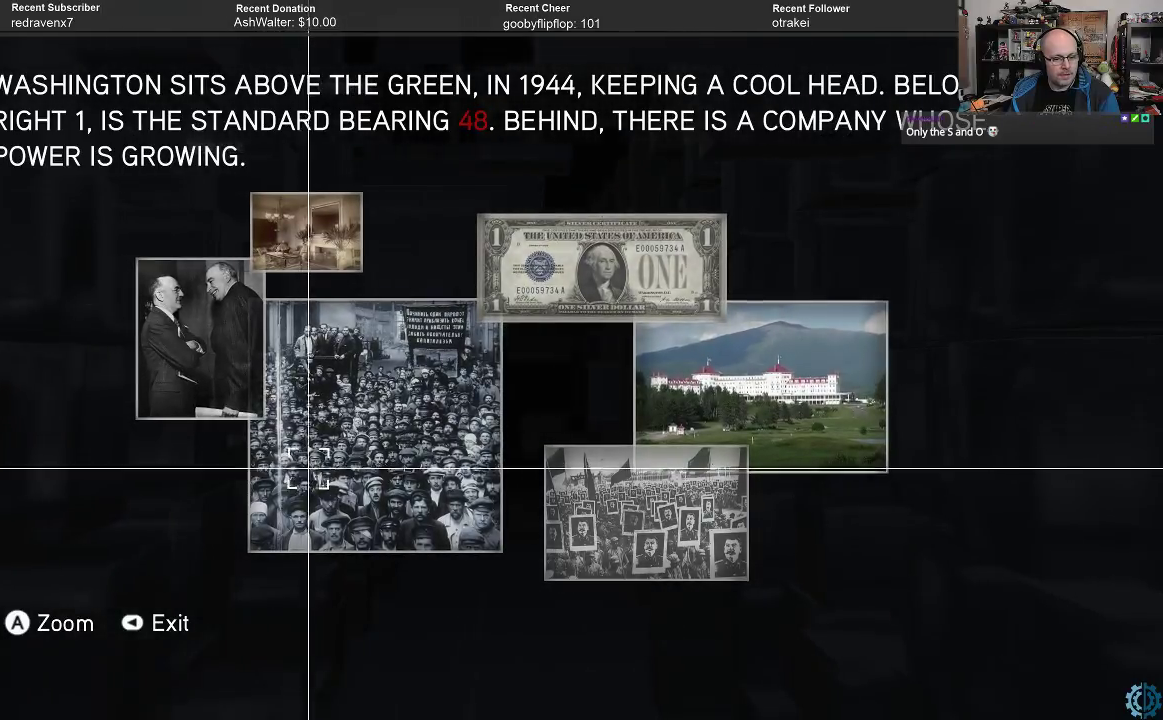
{"buttons": [], "left_stick": "right", "right_stick": "center", "events": [[333, "left_stick", "right"]]}
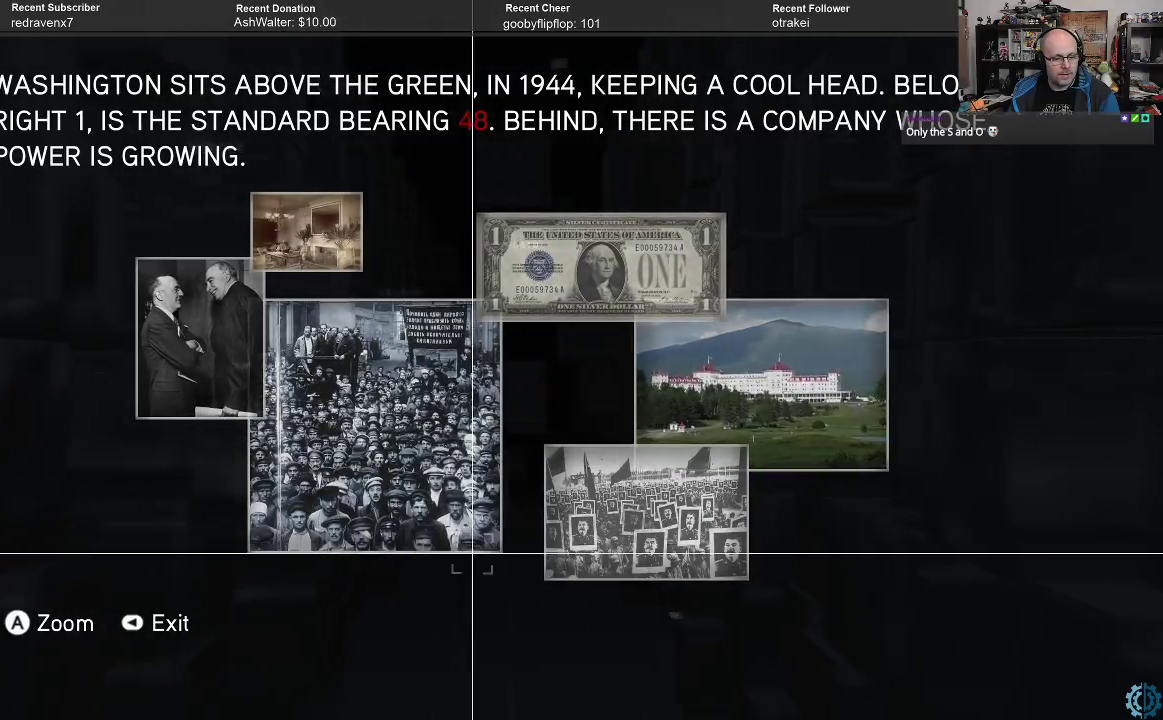
{"buttons": [], "left_stick": "up", "right_stick": "center", "events": [[200, "left_stick", "center"], [367, "left_stick", "up"]]}
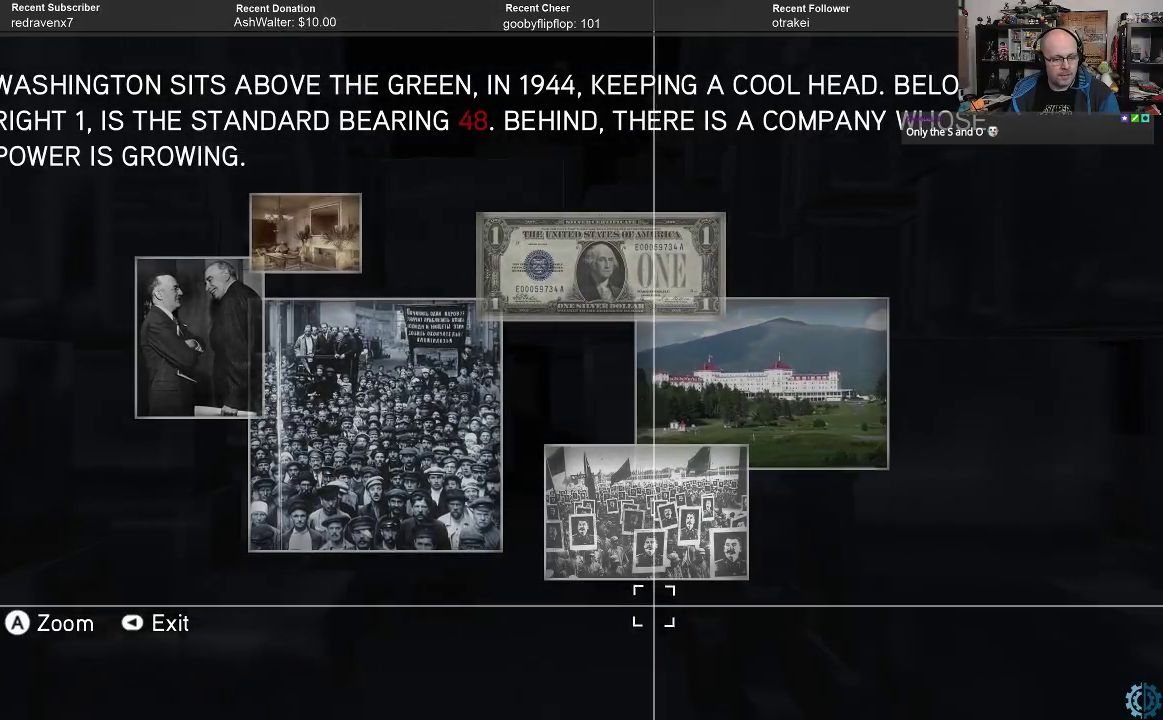
{"buttons": [], "left_stick": "center", "right_stick": "center", "events": [[200, "left_stick", "center"]]}
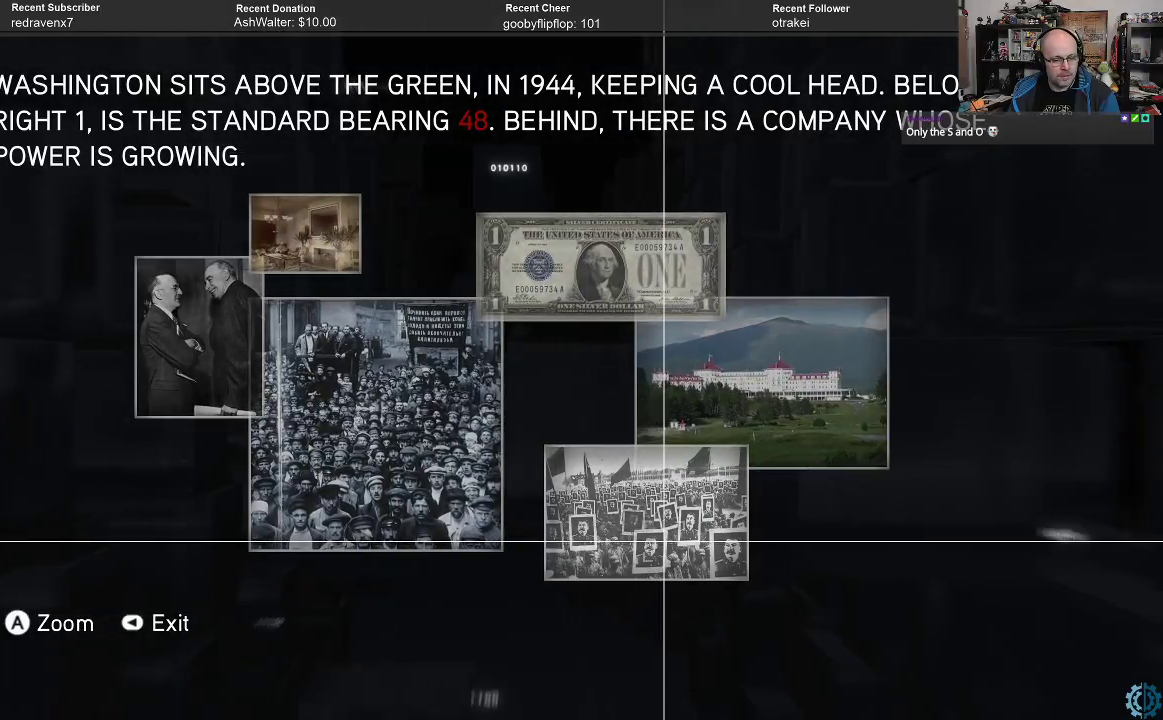
{"buttons": [], "left_stick": "up", "right_stick": "center", "events": [[167, "left_stick", "up-right"], [500, "left_stick", "up"]]}
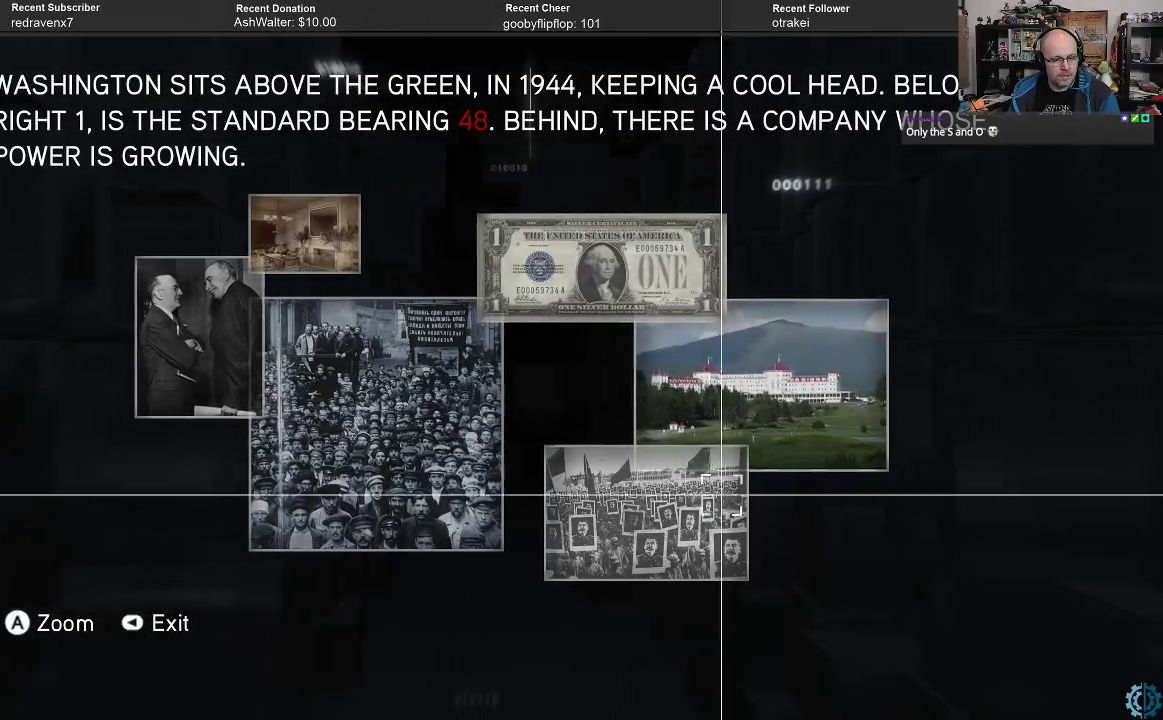
{"buttons": [], "left_stick": "center", "right_stick": "center", "events": [[300, "left_stick", "center"]]}
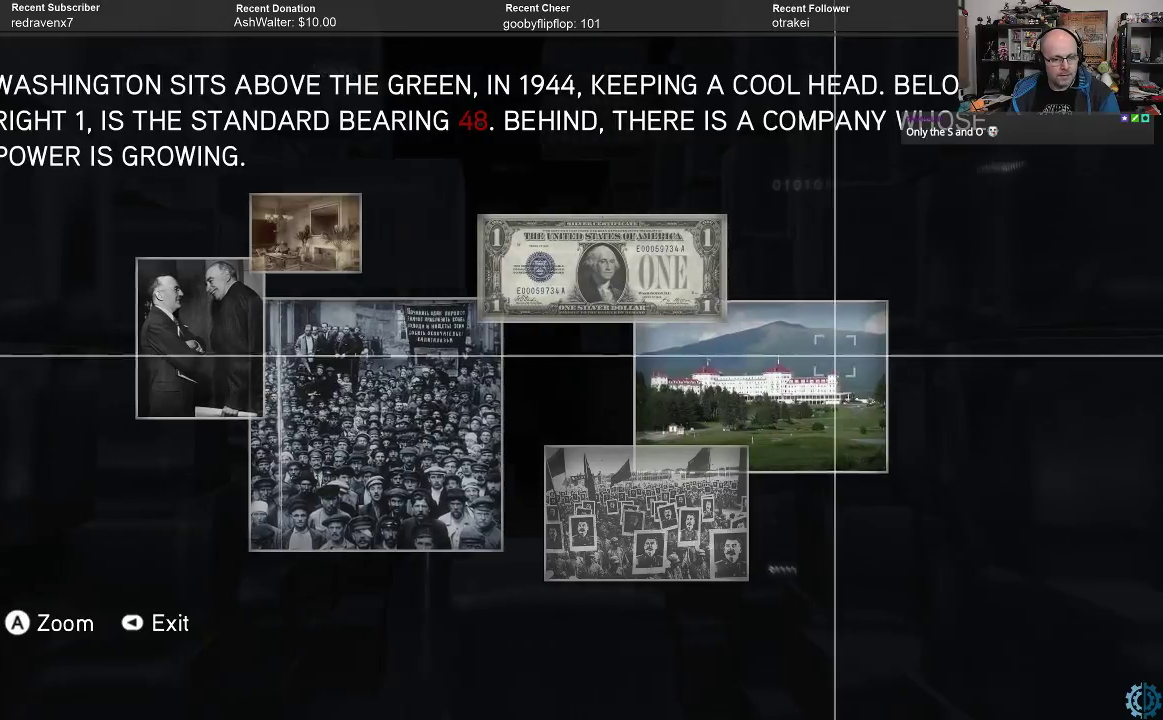
{"buttons": [], "left_stick": "center", "right_stick": "center", "events": [[67, "left_stick", "left"], [500, "left_stick", "center"]]}
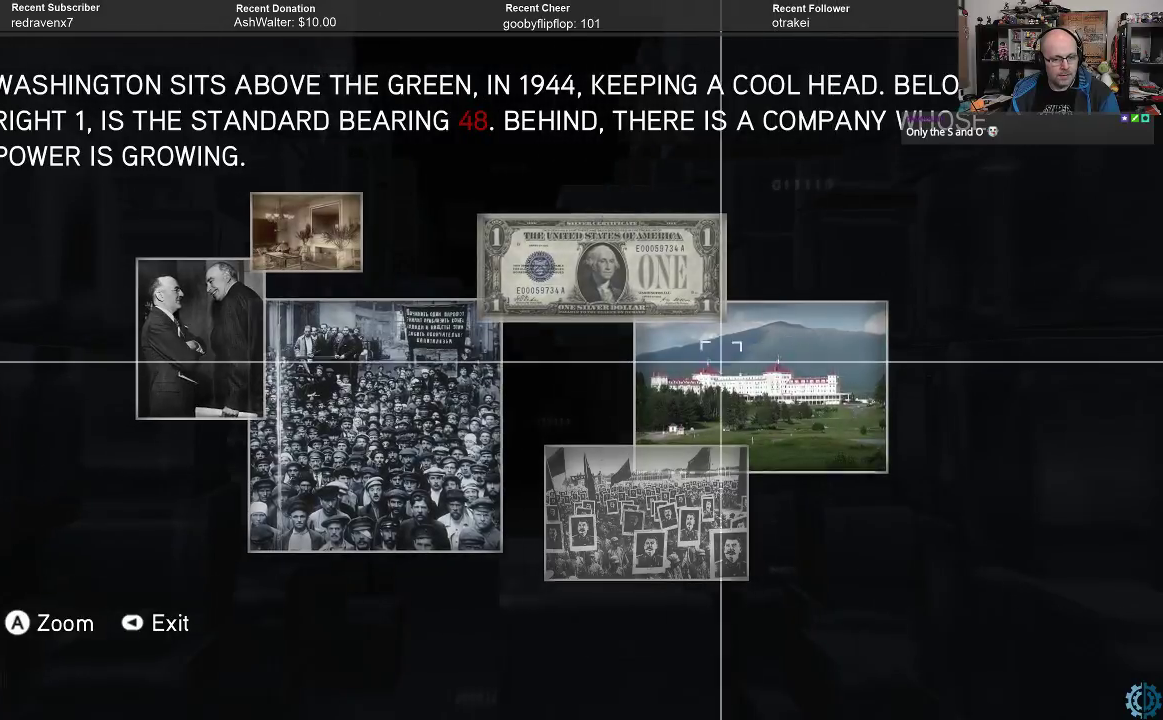
{"buttons": [], "left_stick": "up", "right_stick": "center", "events": [[133, "left_stick", "left"], [333, "left_stick", "center"], [467, "left_stick", "up"]]}
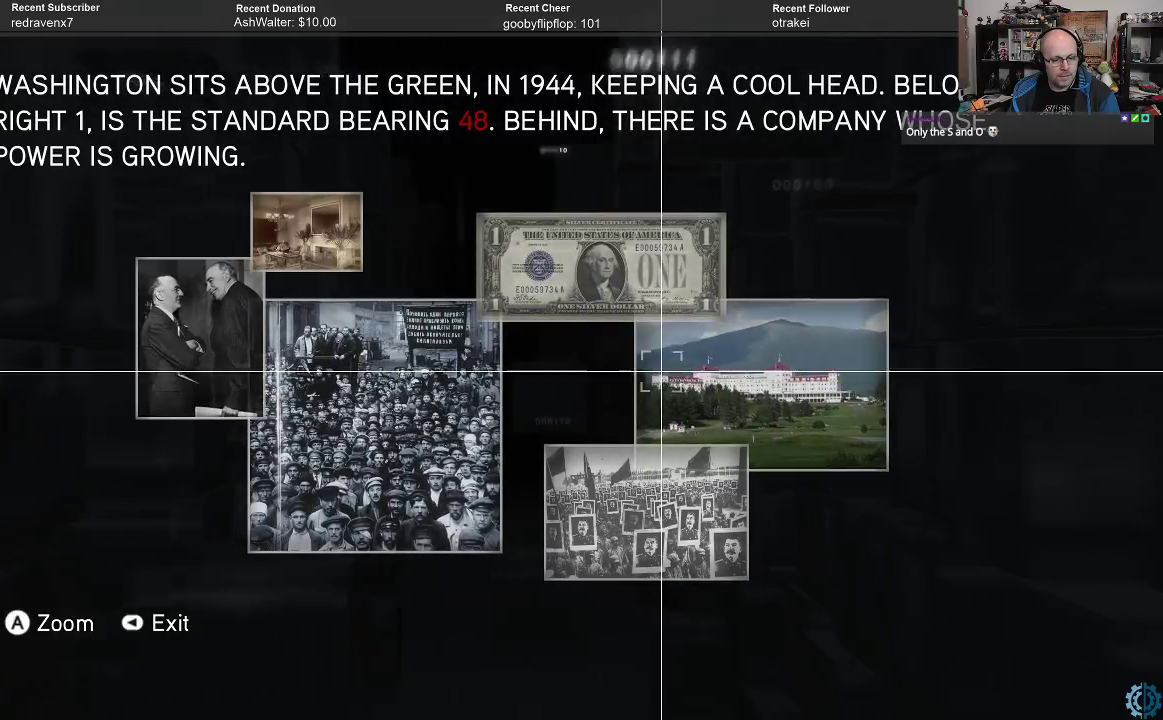
{"buttons": [], "left_stick": "left", "right_stick": "center", "events": [[367, "left_stick", "center"], [433, "left_stick", "left"]]}
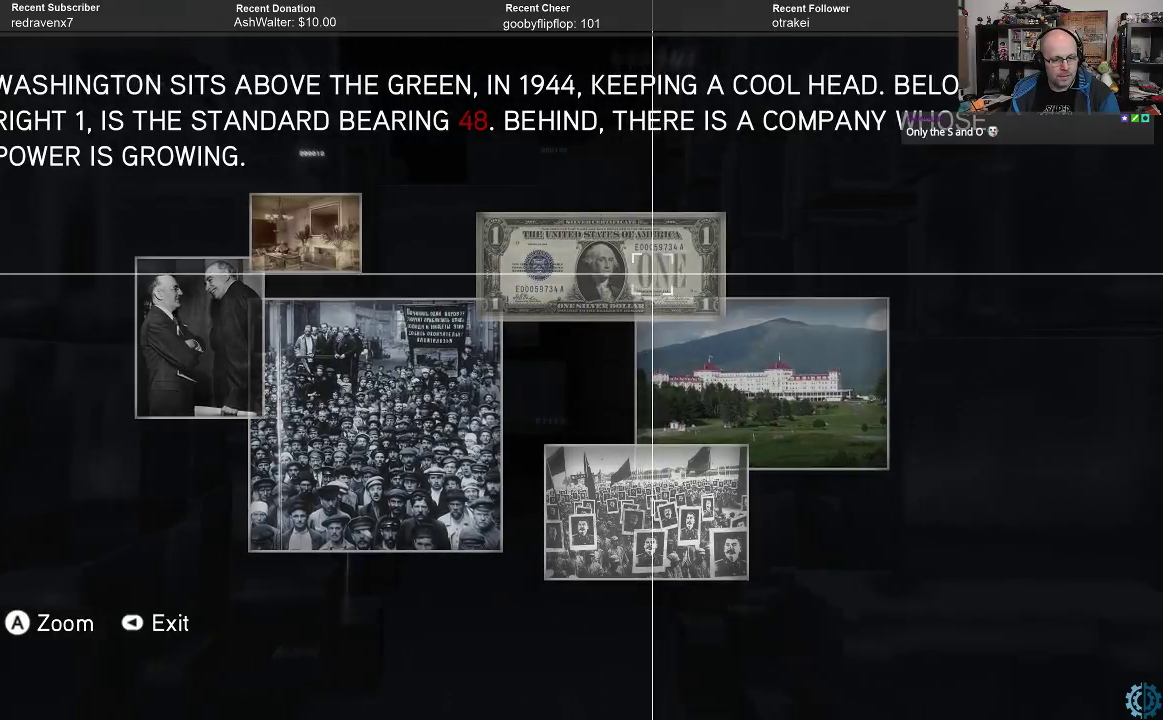
{"buttons": [], "left_stick": "left", "right_stick": "center", "events": [[133, "left_stick", "center"], [433, "left_stick", "left"]]}
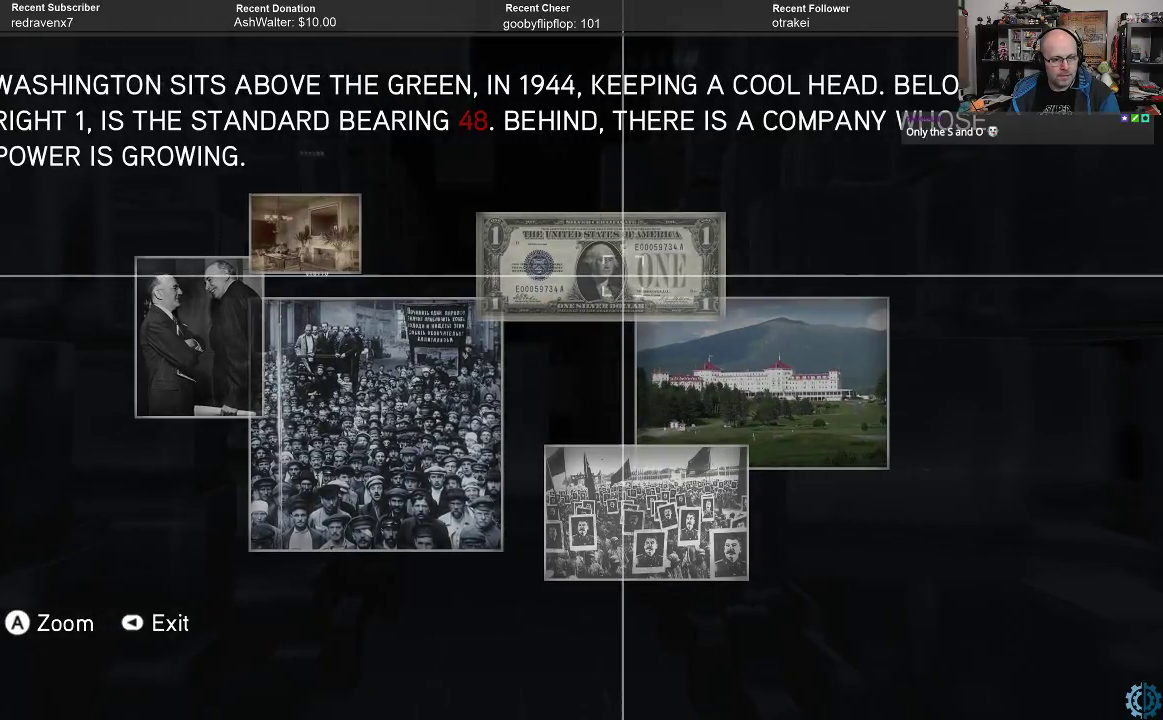
{"buttons": [], "left_stick": "left", "right_stick": "center", "events": [[233, "left_stick", "center"], [433, "left_stick", "left"]]}
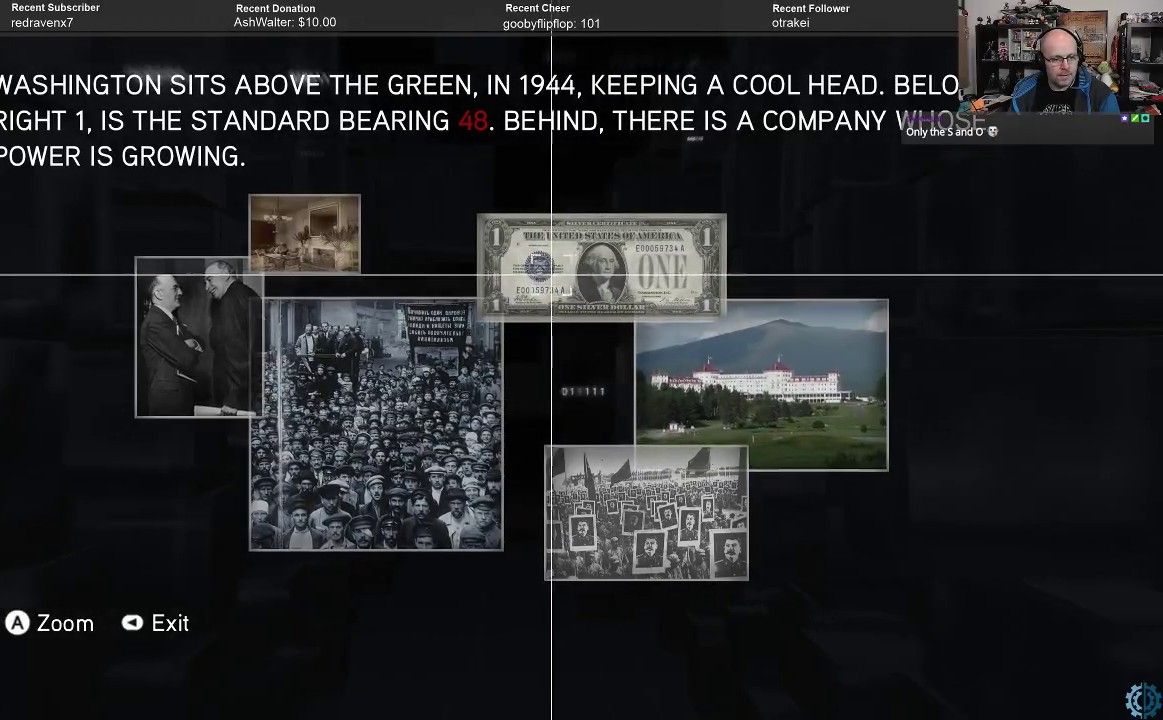
{"buttons": [], "left_stick": "left", "right_stick": "center", "events": []}
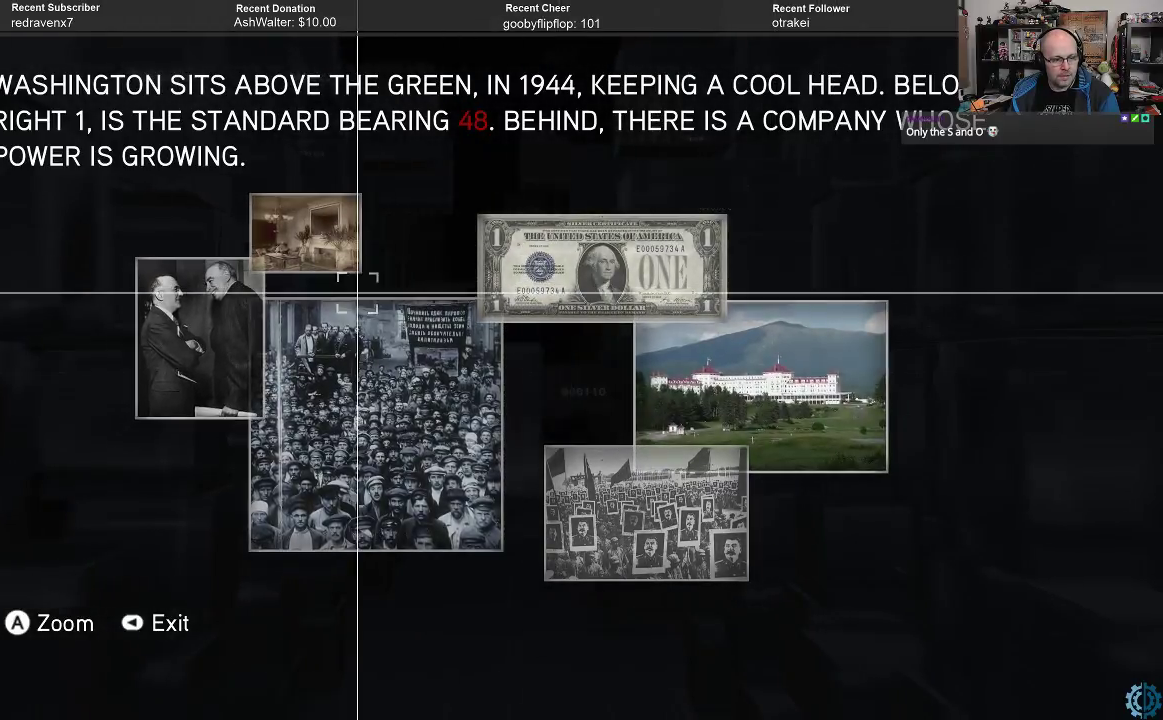
{"buttons": [], "left_stick": "up", "right_stick": "center", "events": [[467, "left_stick", "up"]]}
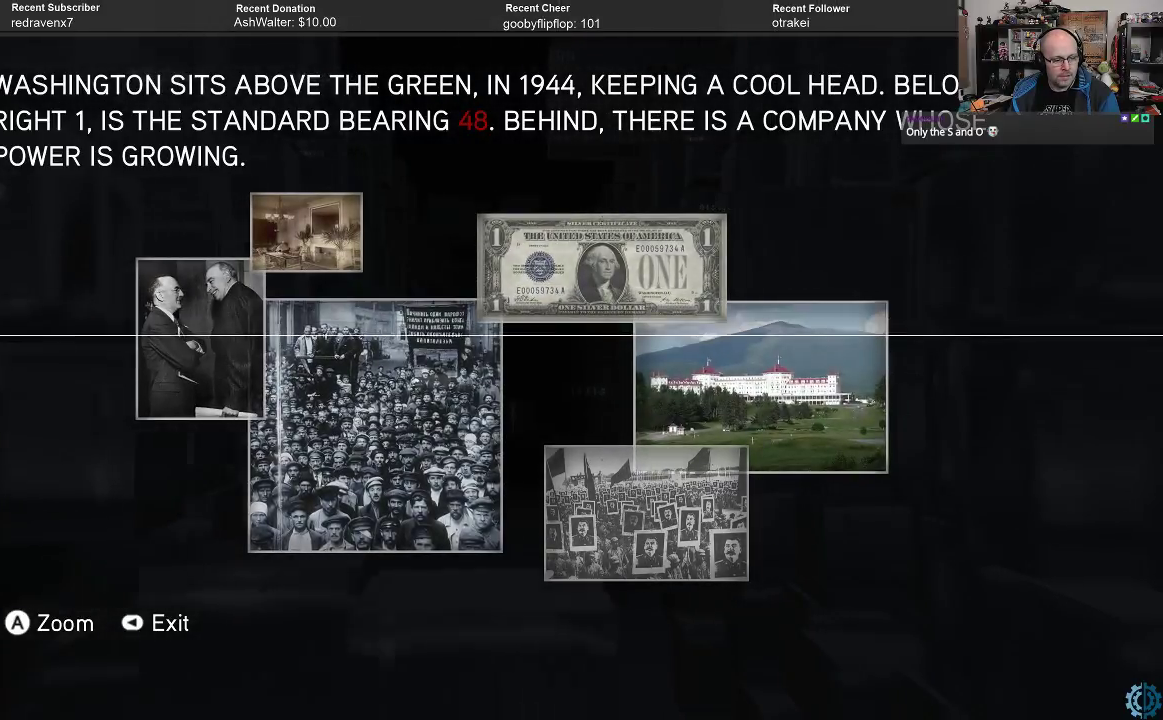
{"buttons": [], "left_stick": "up-right", "right_stick": "center", "events": [[100, "left_stick", "up-right"]]}